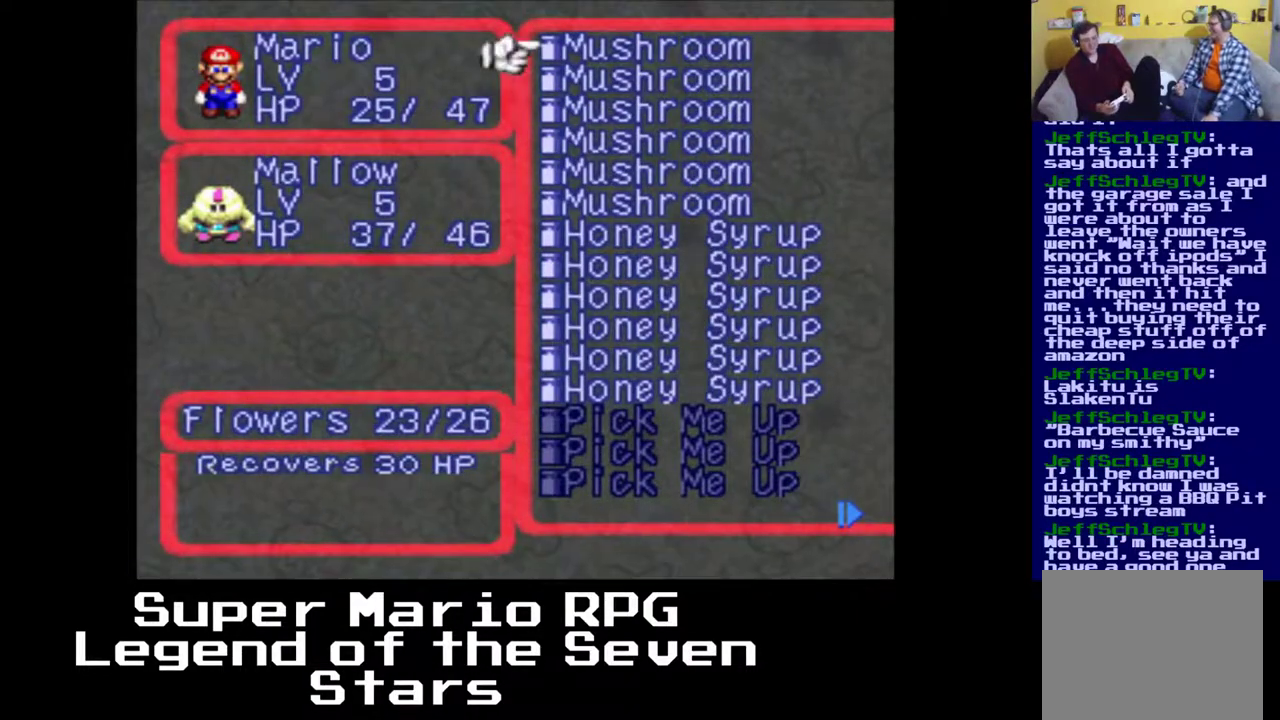
Gameplay with a controller (Xbox layout); each line is a JSON object with the inputs held at the frame after it. "events" lists button and stick changes between this image and that frame as [ms after this image, input, new state], when the widget could be followed in between. Not read: L3 R3 right_stick.
{"buttons": [], "left_stick": "center", "events": []}
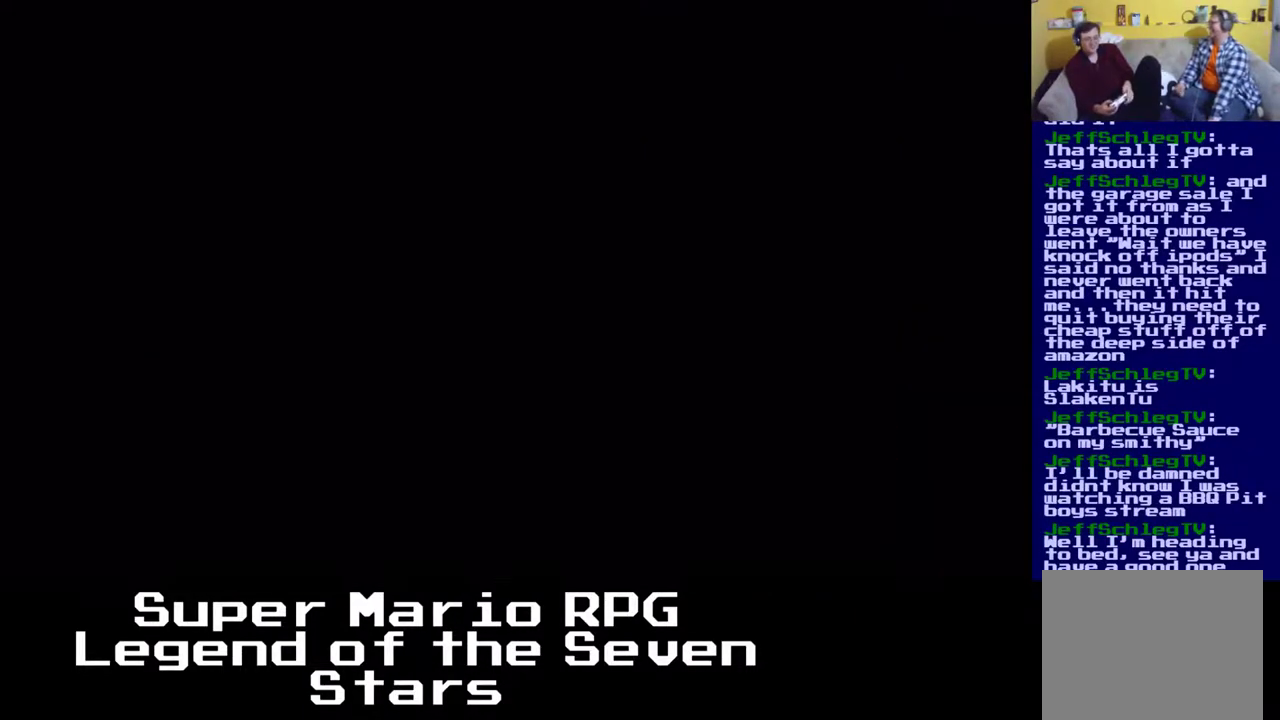
{"buttons": [], "left_stick": "center", "events": []}
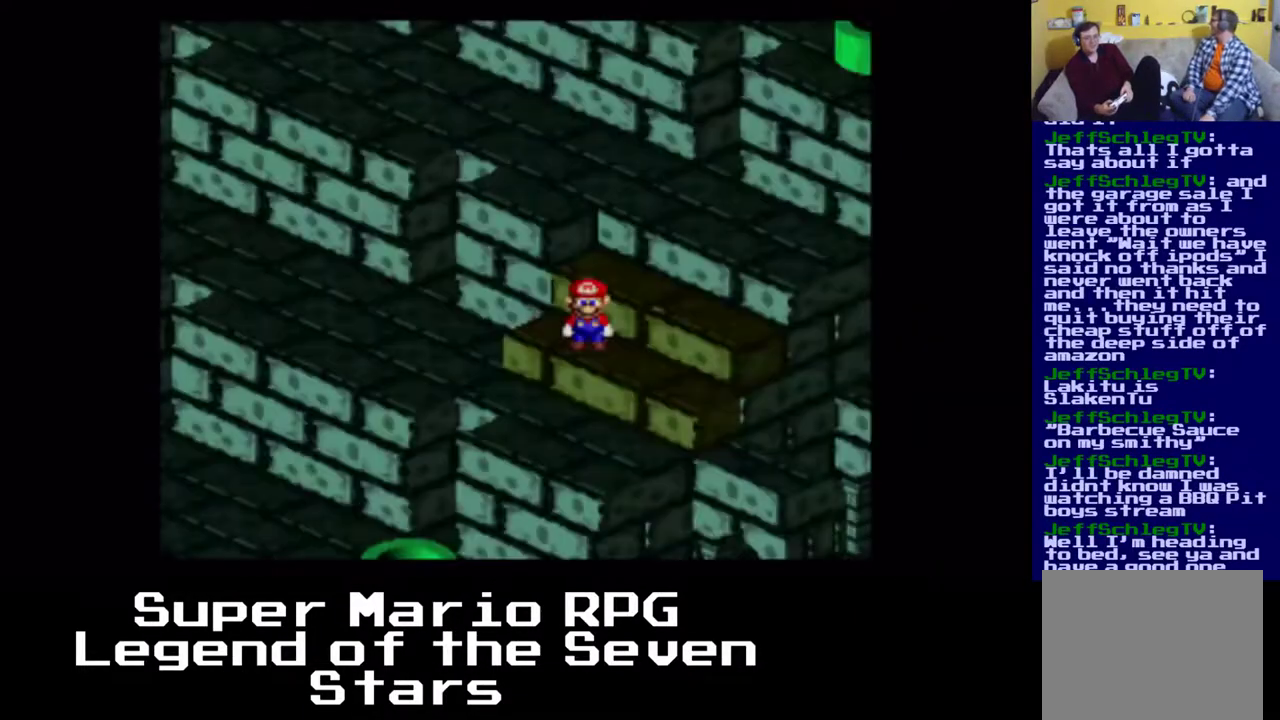
{"buttons": ["A", "X", "DPAD_UP", "DPAD_RIGHT"], "left_stick": "center", "events": [[100, "X", "down"], [117, "DPAD_RIGHT", "down"], [150, "DPAD_UP", "down"], [283, "A", "down"]]}
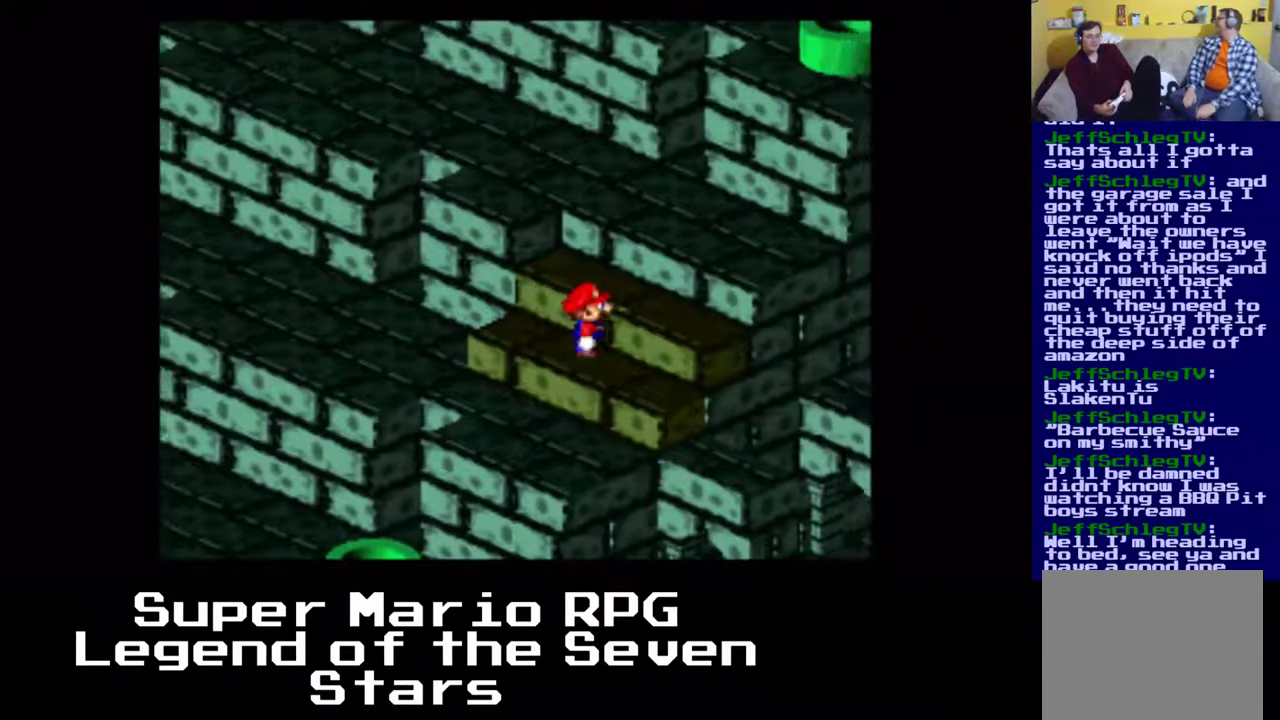
{"buttons": ["X"], "left_stick": "center", "events": [[33, "A", "up"], [50, "DPAD_RIGHT", "up"], [200, "DPAD_UP", "up"]]}
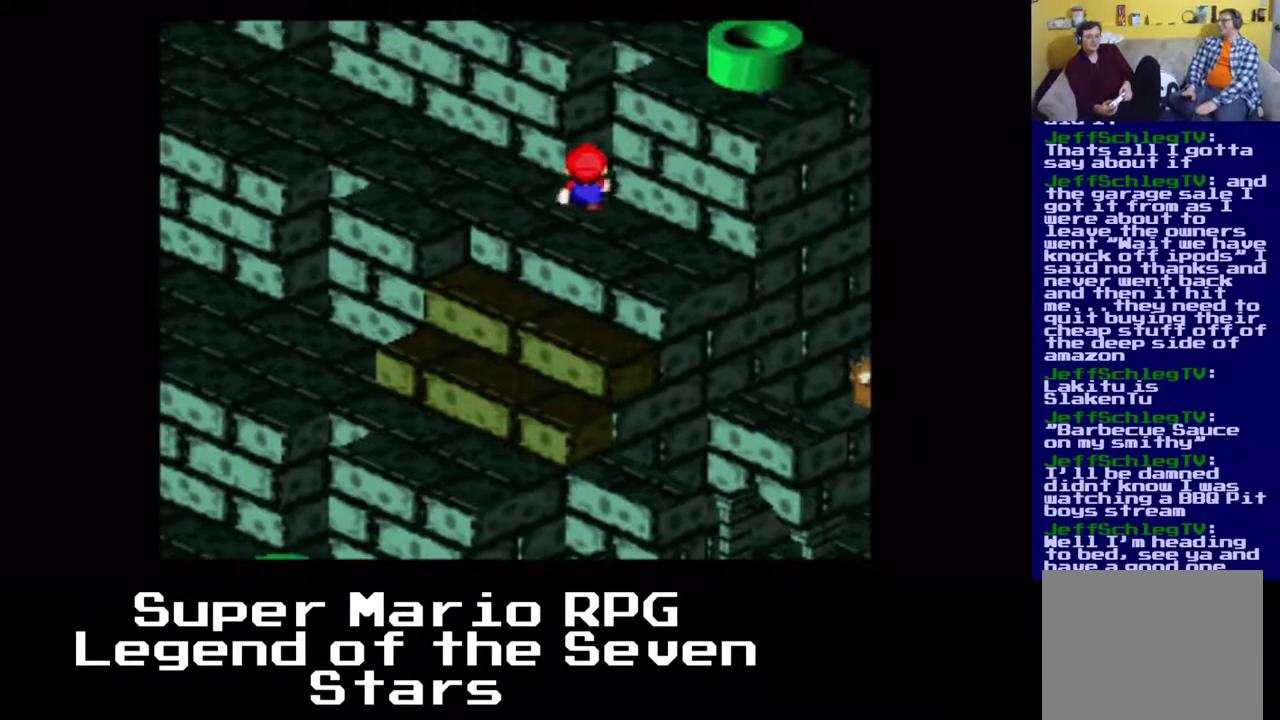
{"buttons": ["X", "DPAD_UP", "DPAD_LEFT"], "left_stick": "center", "events": [[83, "DPAD_LEFT", "down"], [83, "DPAD_UP", "down"]]}
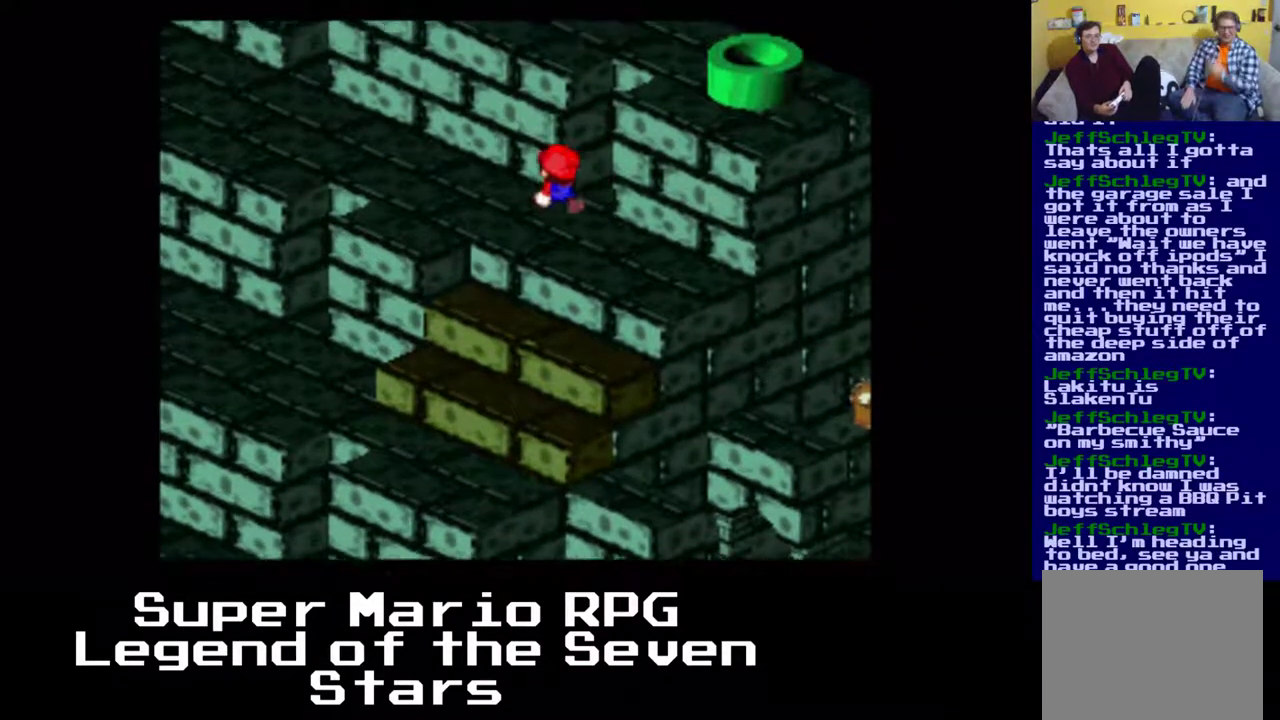
{"buttons": ["X", "DPAD_LEFT"], "left_stick": "center", "events": [[200, "A", "down"], [433, "DPAD_UP", "up"], [450, "A", "up"]]}
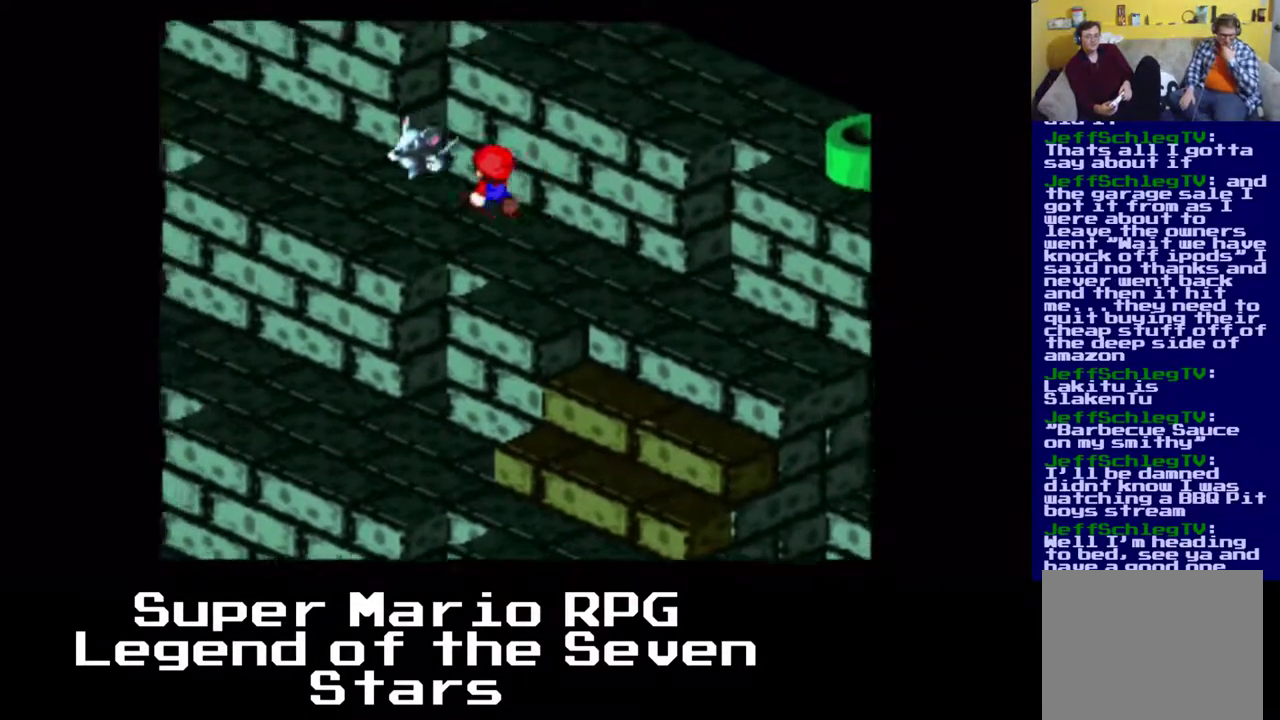
{"buttons": ["X"], "left_stick": "center", "events": [[183, "DPAD_UP", "down"], [200, "DPAD_LEFT", "up"], [467, "DPAD_UP", "up"]]}
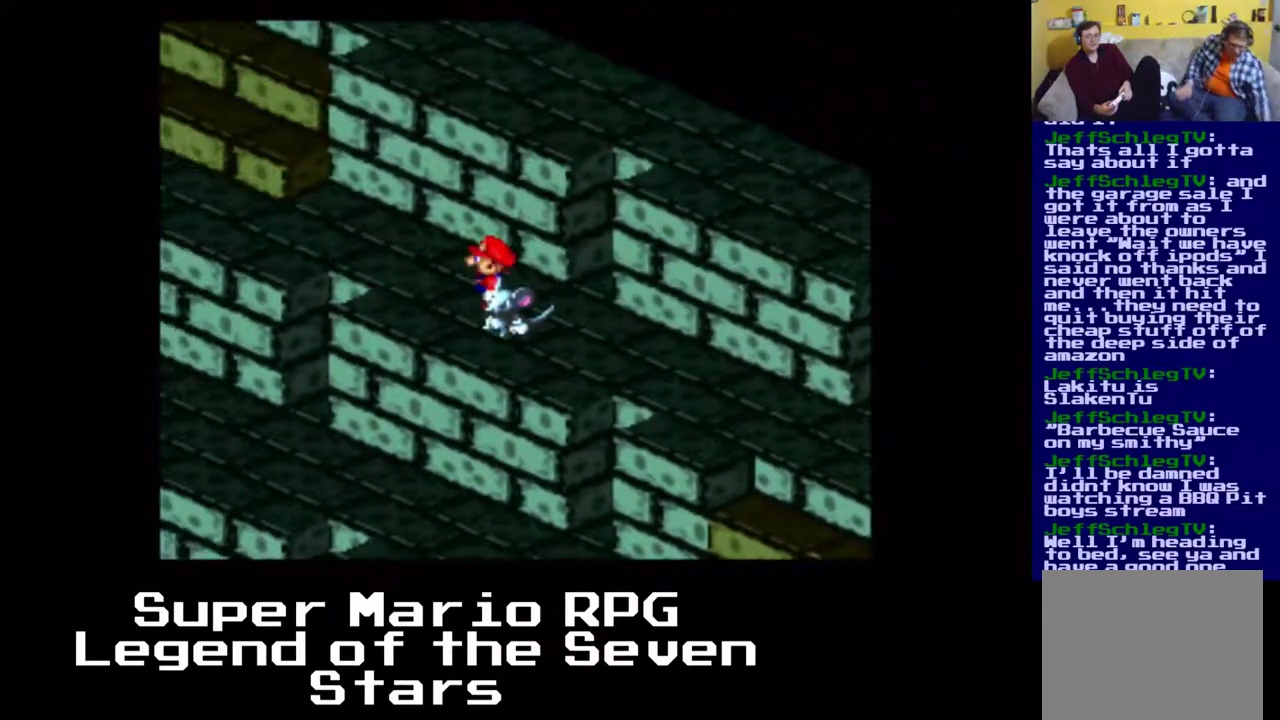
{"buttons": ["X", "DPAD_LEFT"], "left_stick": "center", "events": [[133, "DPAD_RIGHT", "down"], [167, "DPAD_DOWN", "down"], [233, "DPAD_RIGHT", "up"], [417, "DPAD_LEFT", "down"], [450, "DPAD_DOWN", "up"]]}
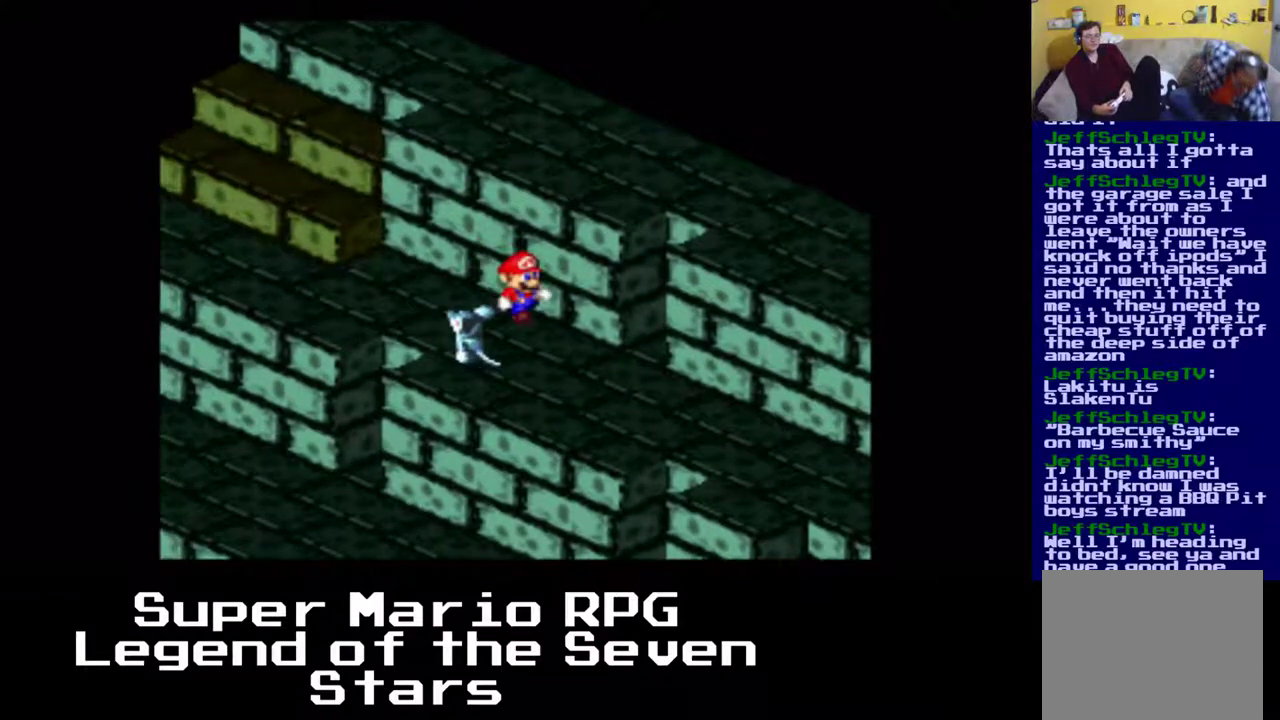
{"buttons": ["X"], "left_stick": "center", "events": [[50, "DPAD_UP", "down"], [67, "DPAD_LEFT", "up"], [450, "DPAD_UP", "up"]]}
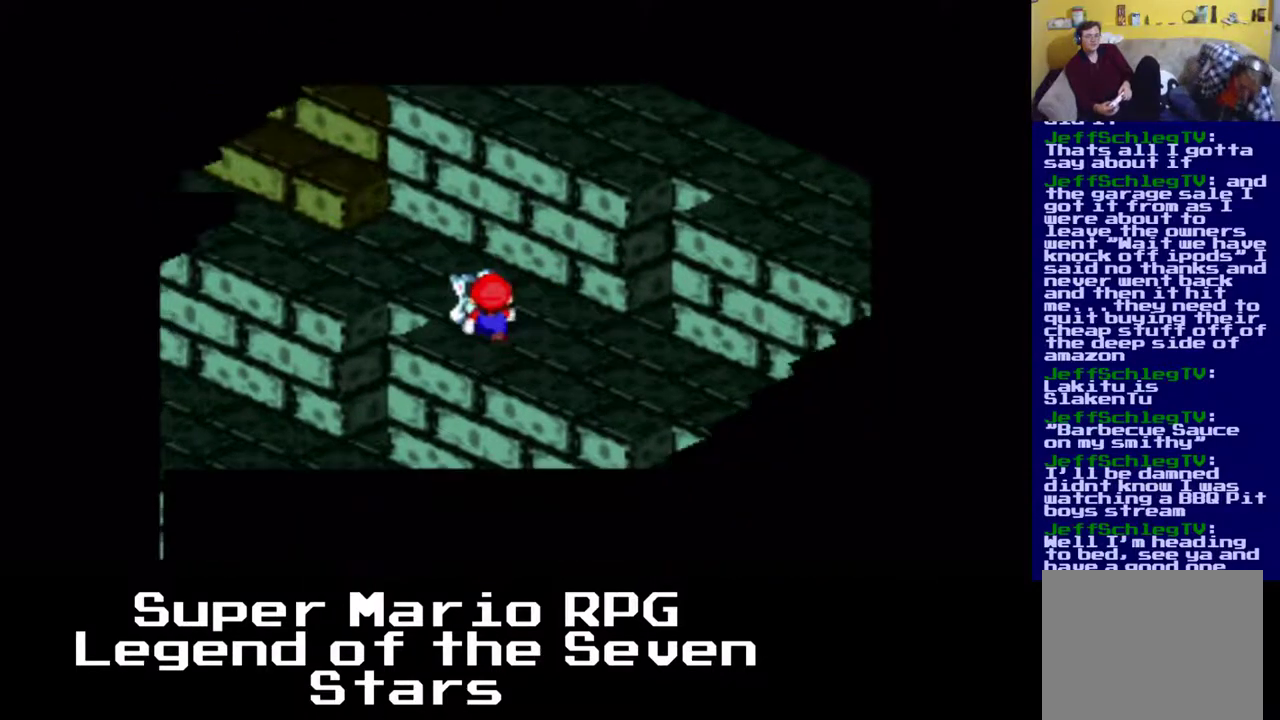
{"buttons": [], "left_stick": "center", "events": [[50, "X", "up"]]}
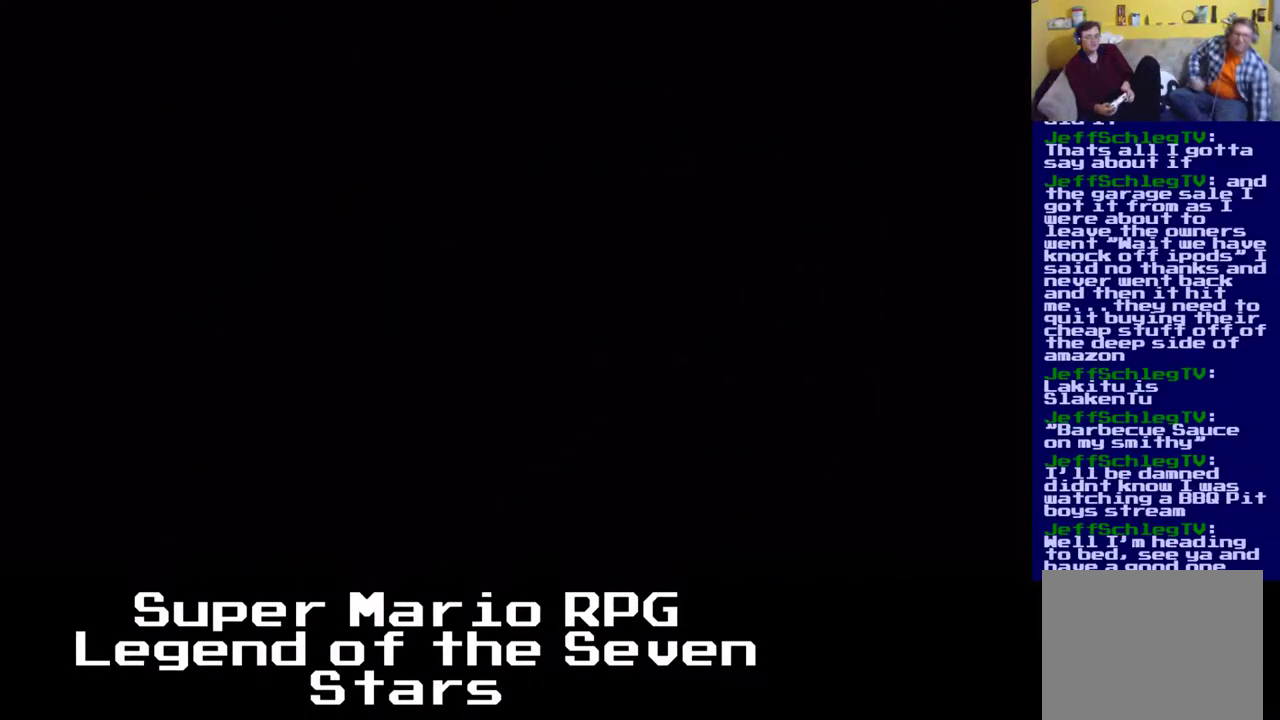
{"buttons": [], "left_stick": "center", "events": []}
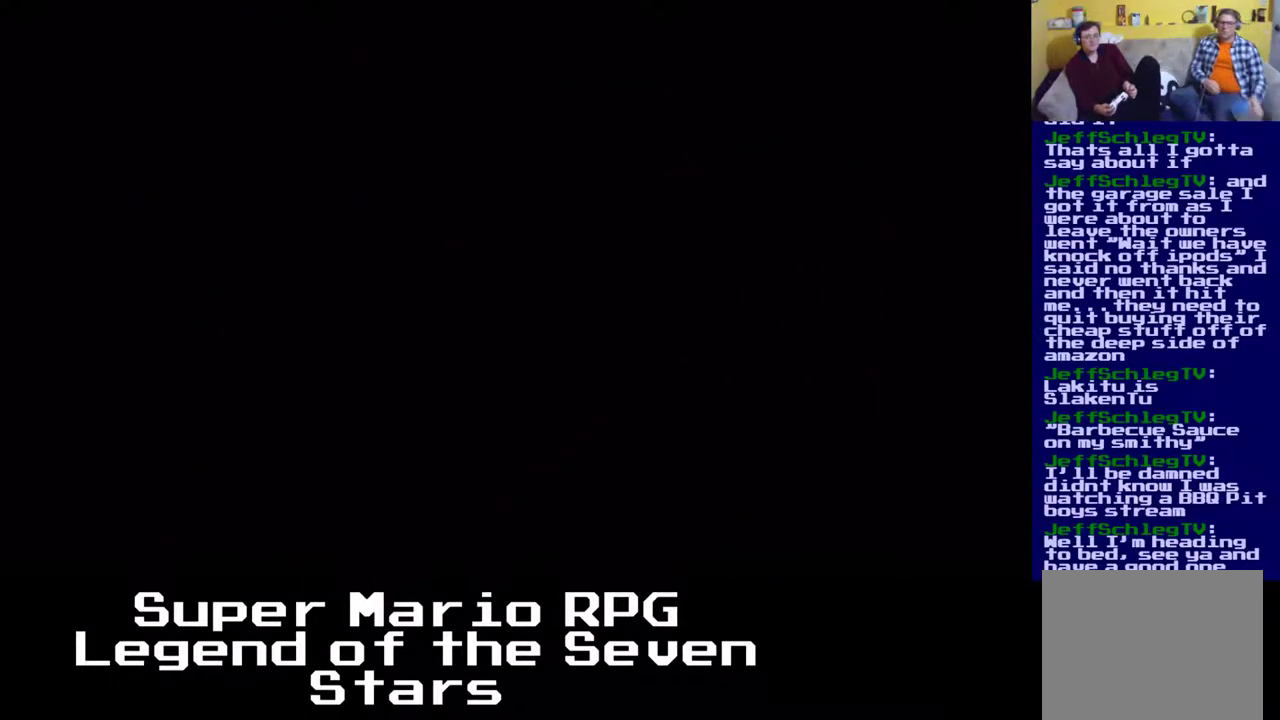
{"buttons": [], "left_stick": "center", "events": []}
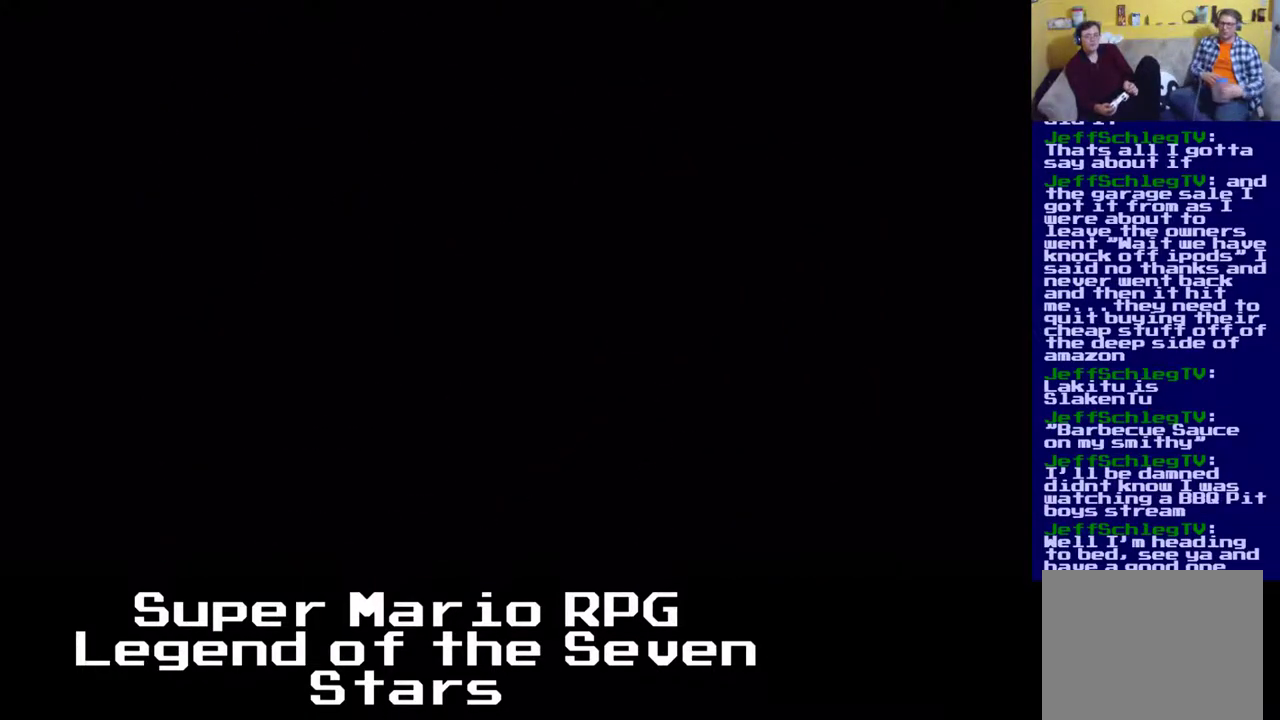
{"buttons": [], "left_stick": "center", "events": []}
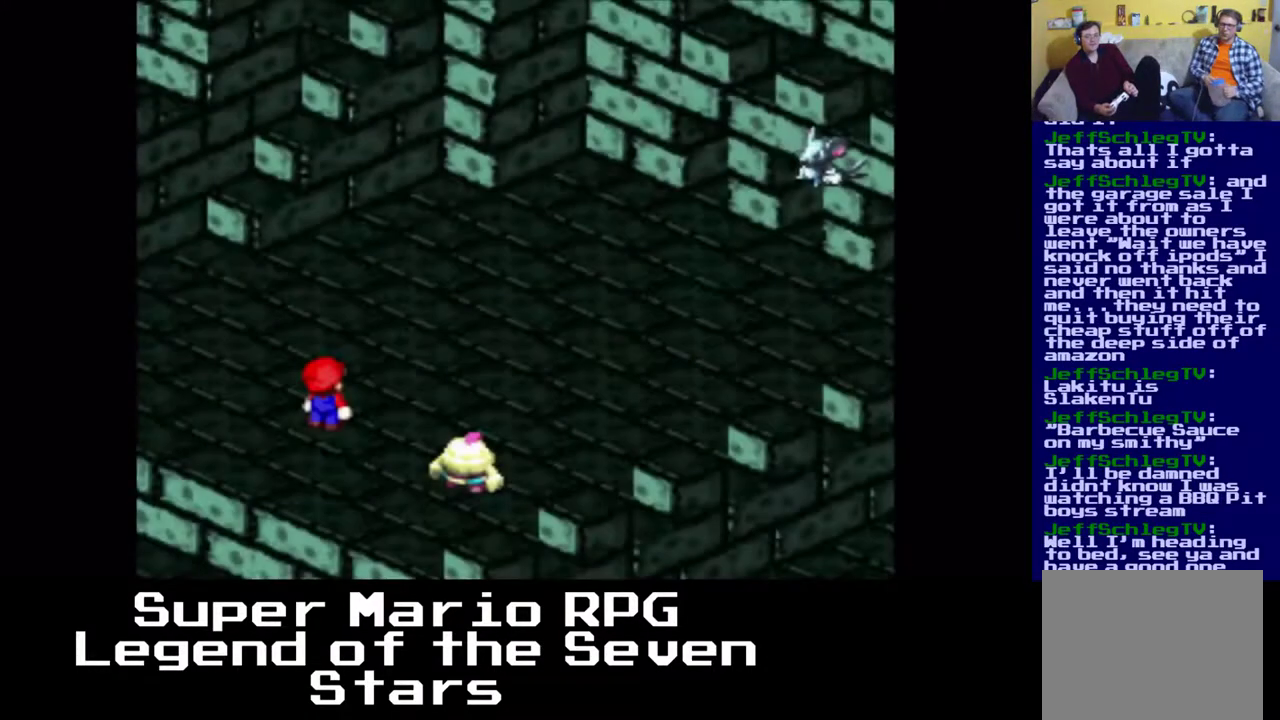
{"buttons": [], "left_stick": "center", "events": []}
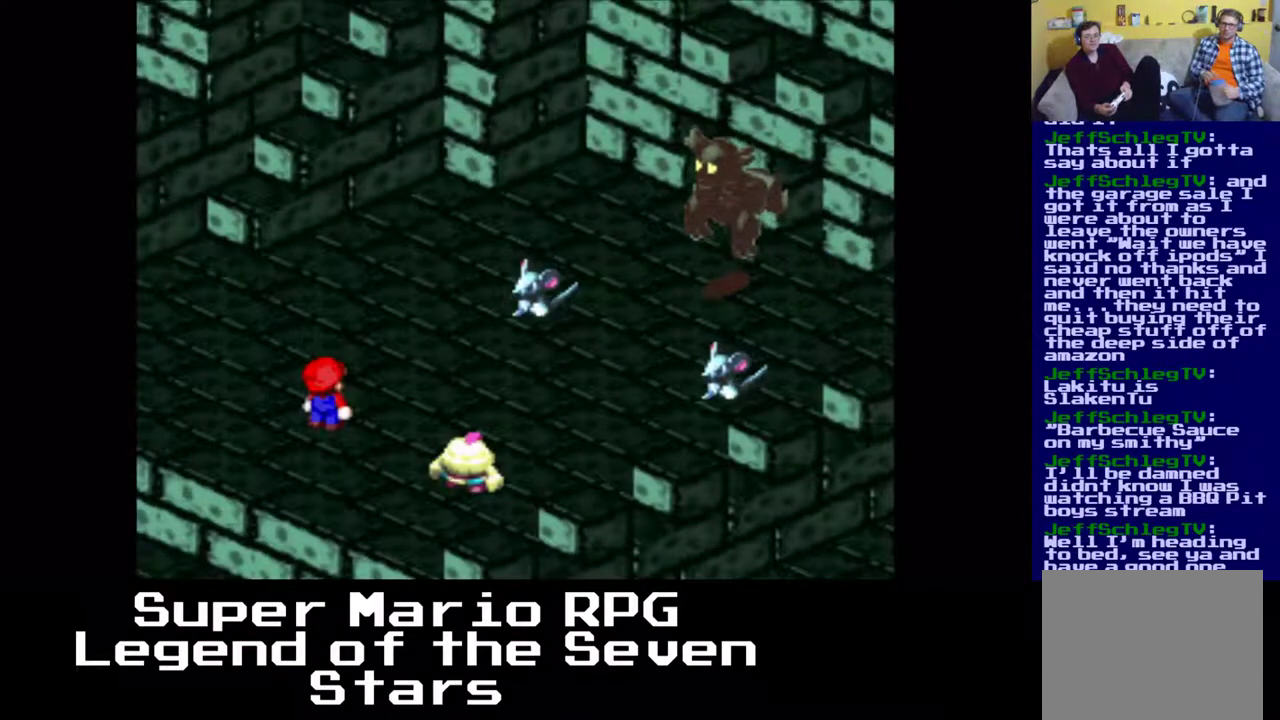
{"buttons": ["B"], "left_stick": "center", "events": [[383, "B", "down"]]}
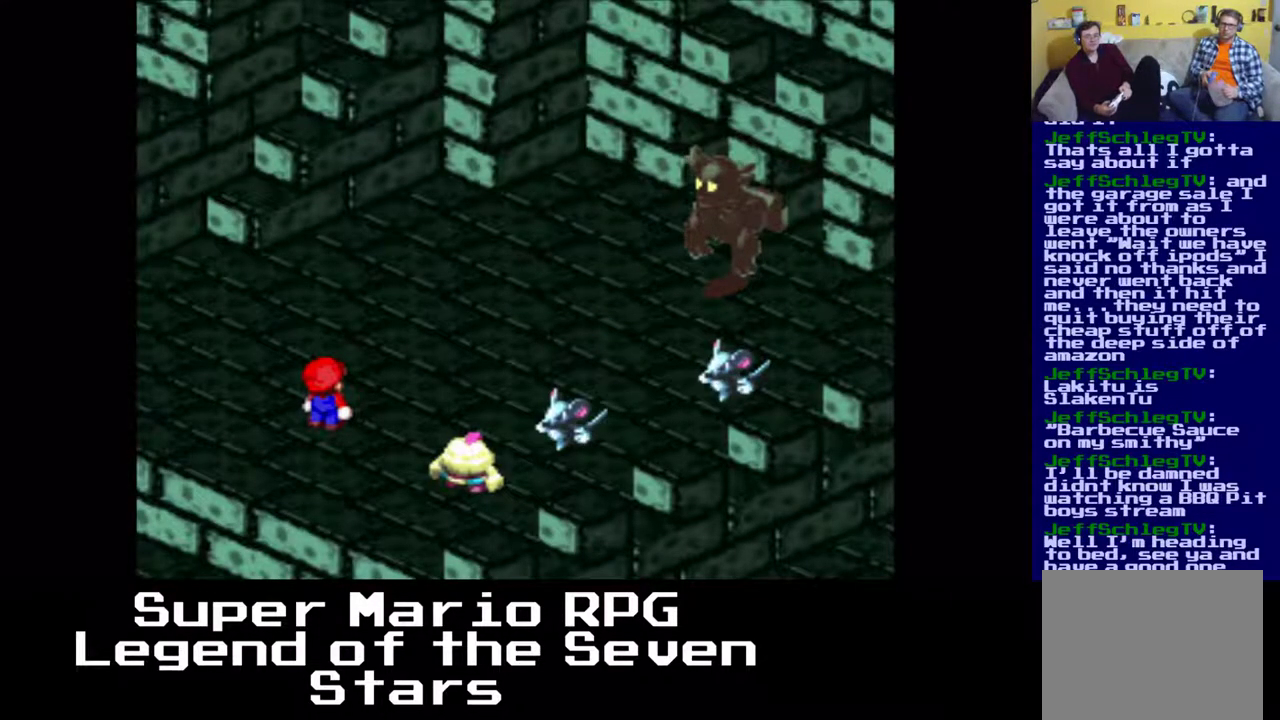
{"buttons": [], "left_stick": "center", "events": [[33, "B", "up"]]}
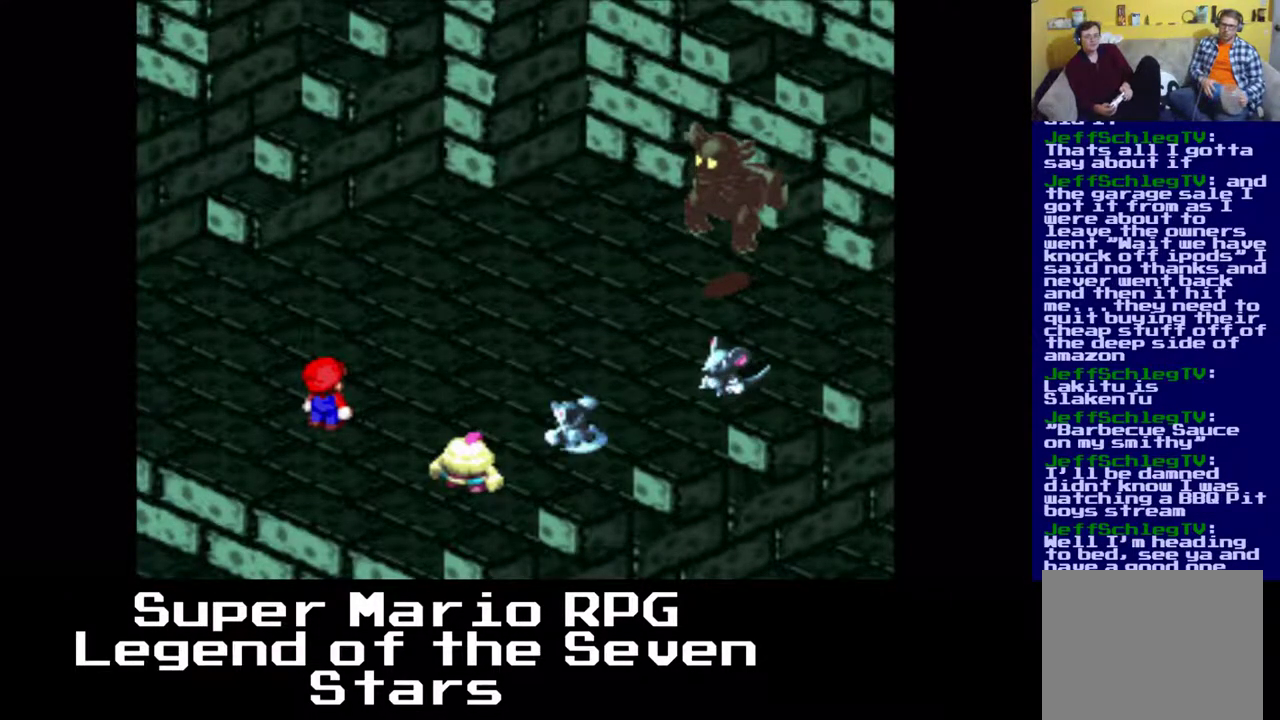
{"buttons": [], "left_stick": "center", "events": []}
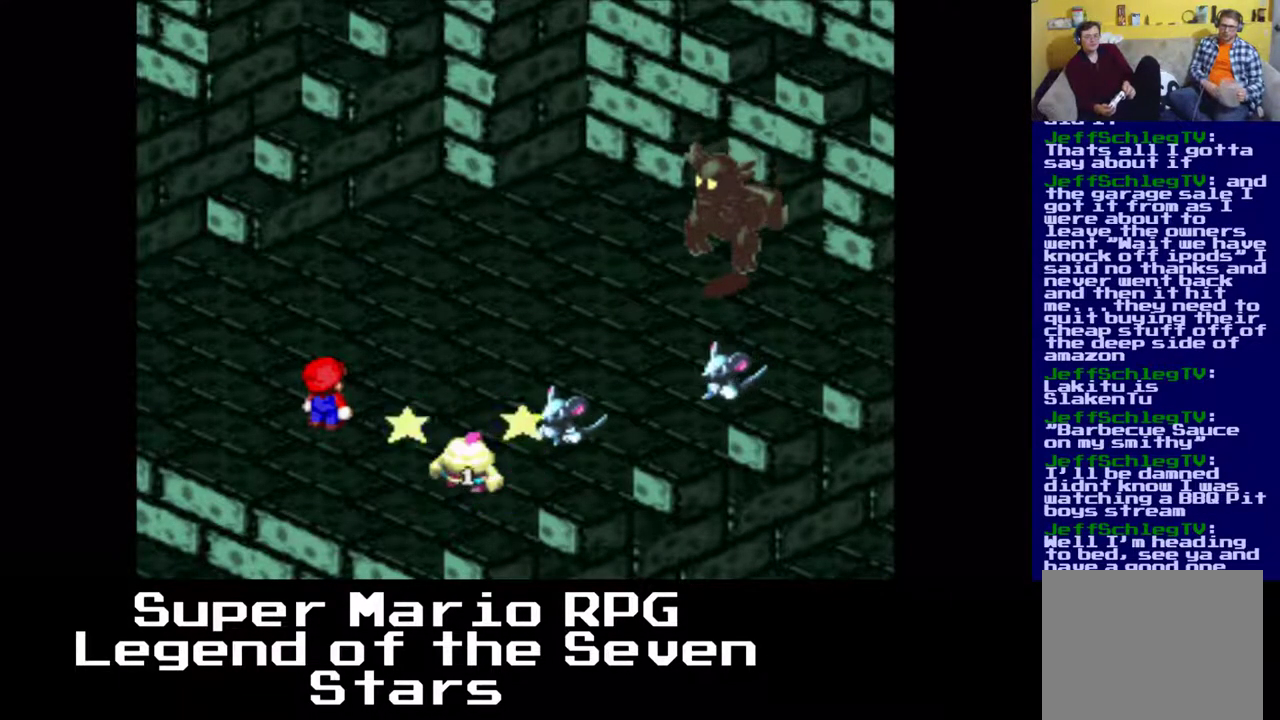
{"buttons": [], "left_stick": "center", "events": []}
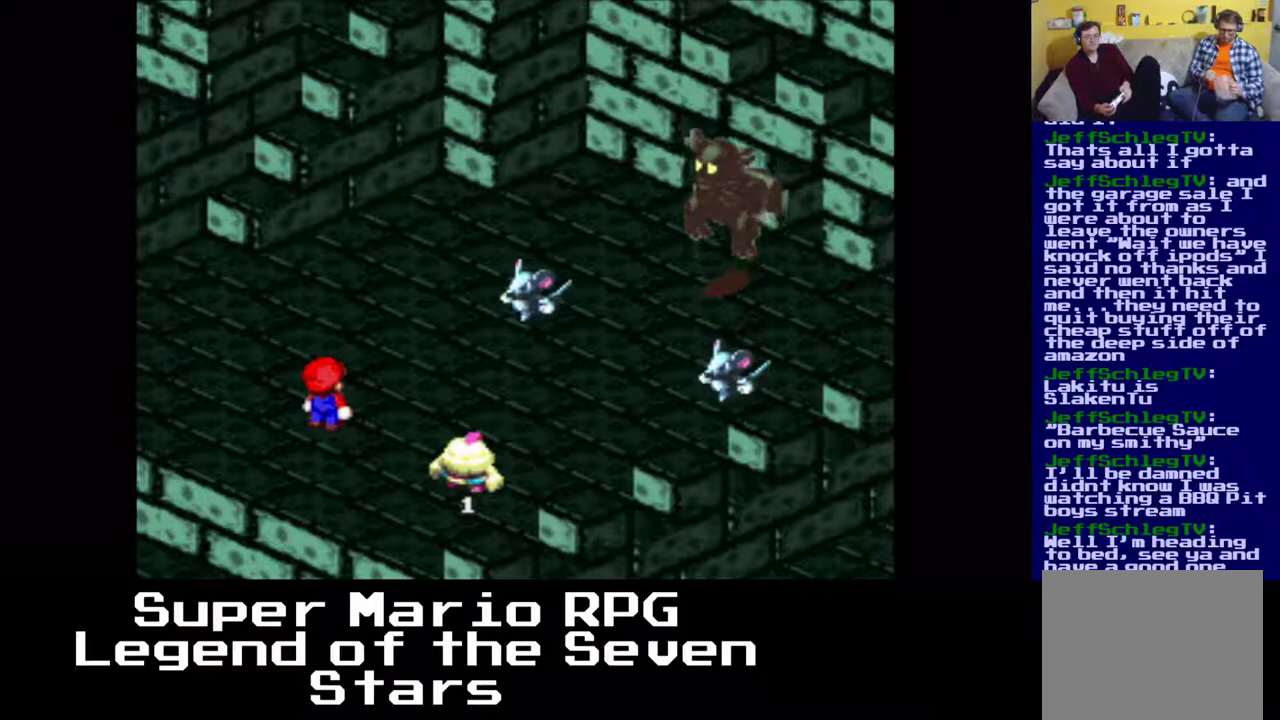
{"buttons": [], "left_stick": "center", "events": []}
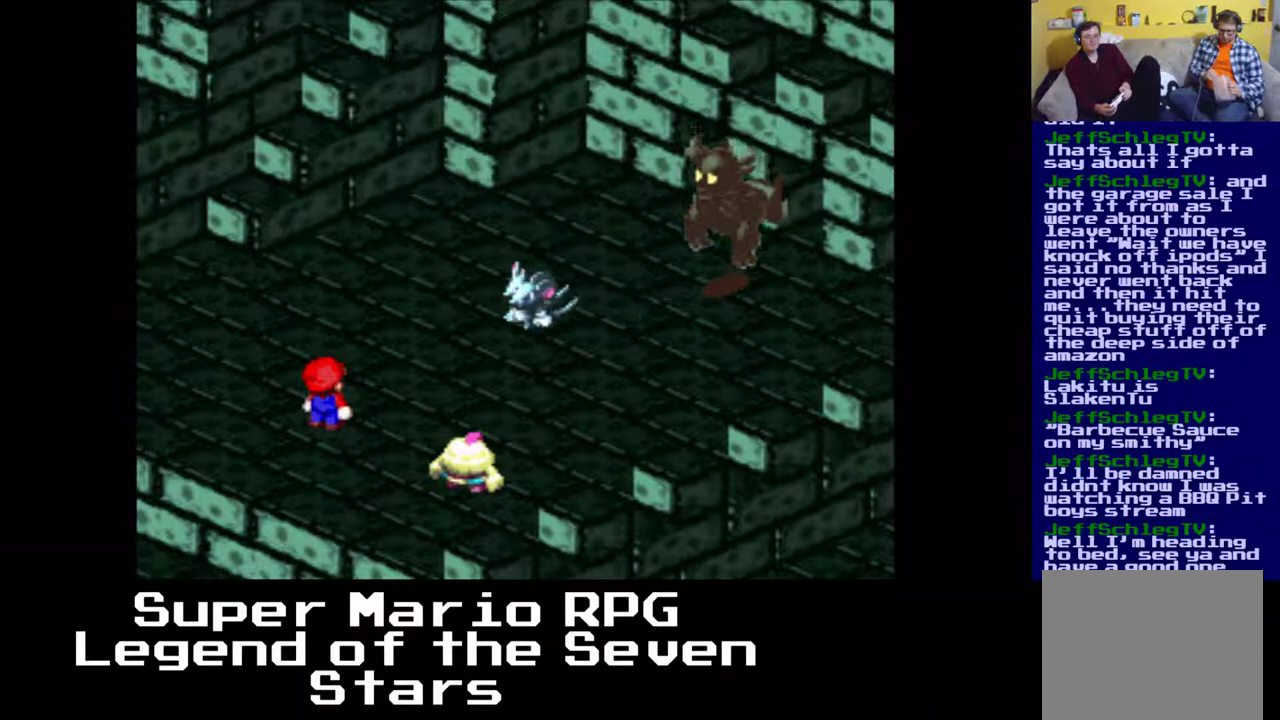
{"buttons": [], "left_stick": "center", "events": [[250, "B", "down"], [417, "B", "up"]]}
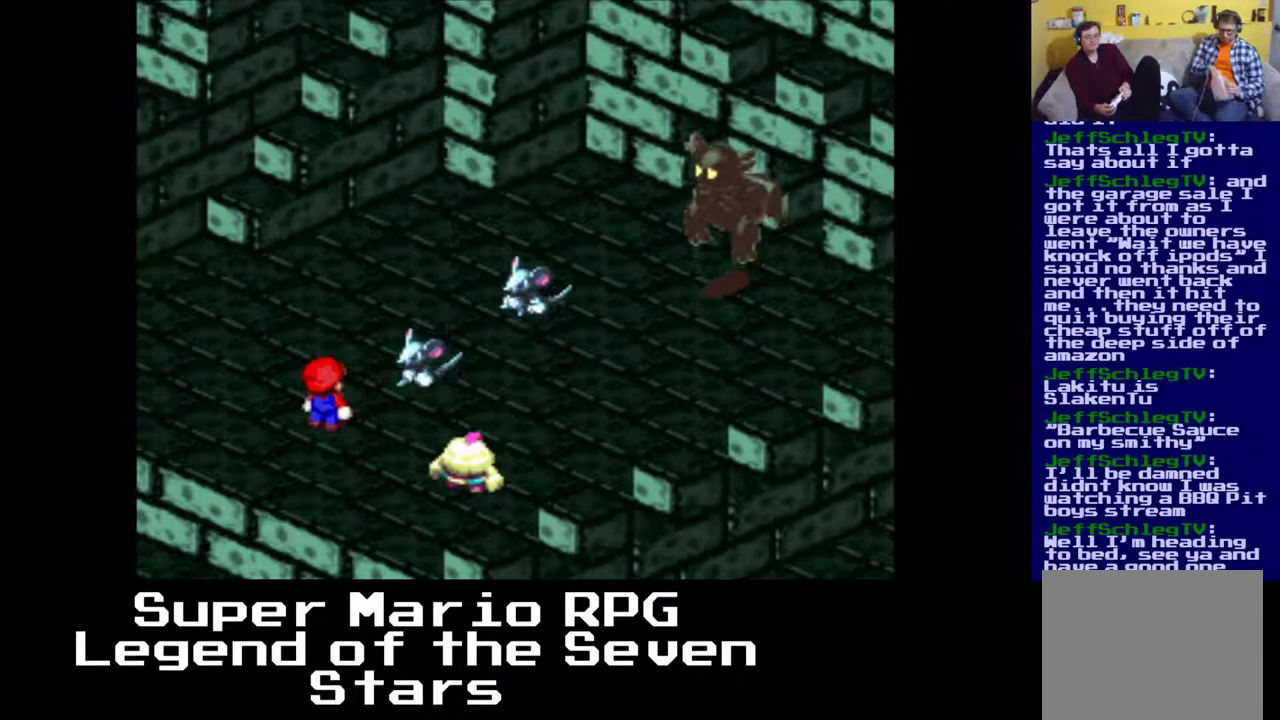
{"buttons": [], "left_stick": "center", "events": []}
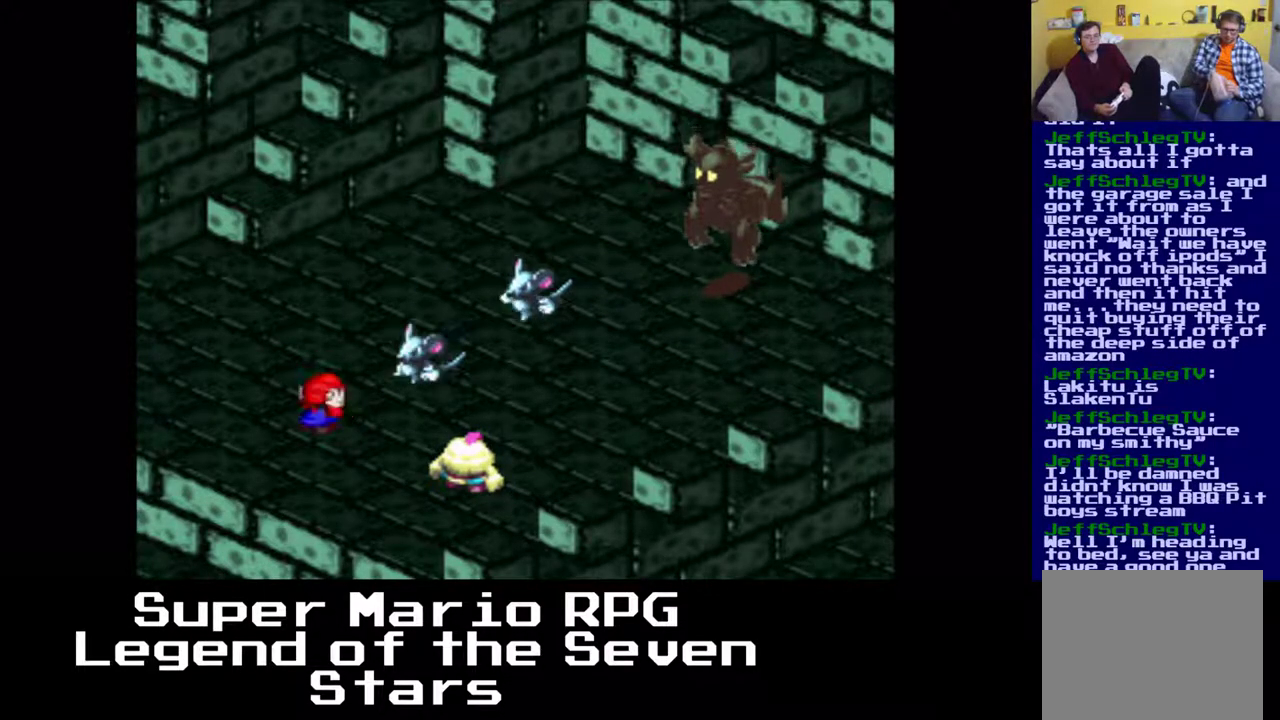
{"buttons": [], "left_stick": "center", "events": []}
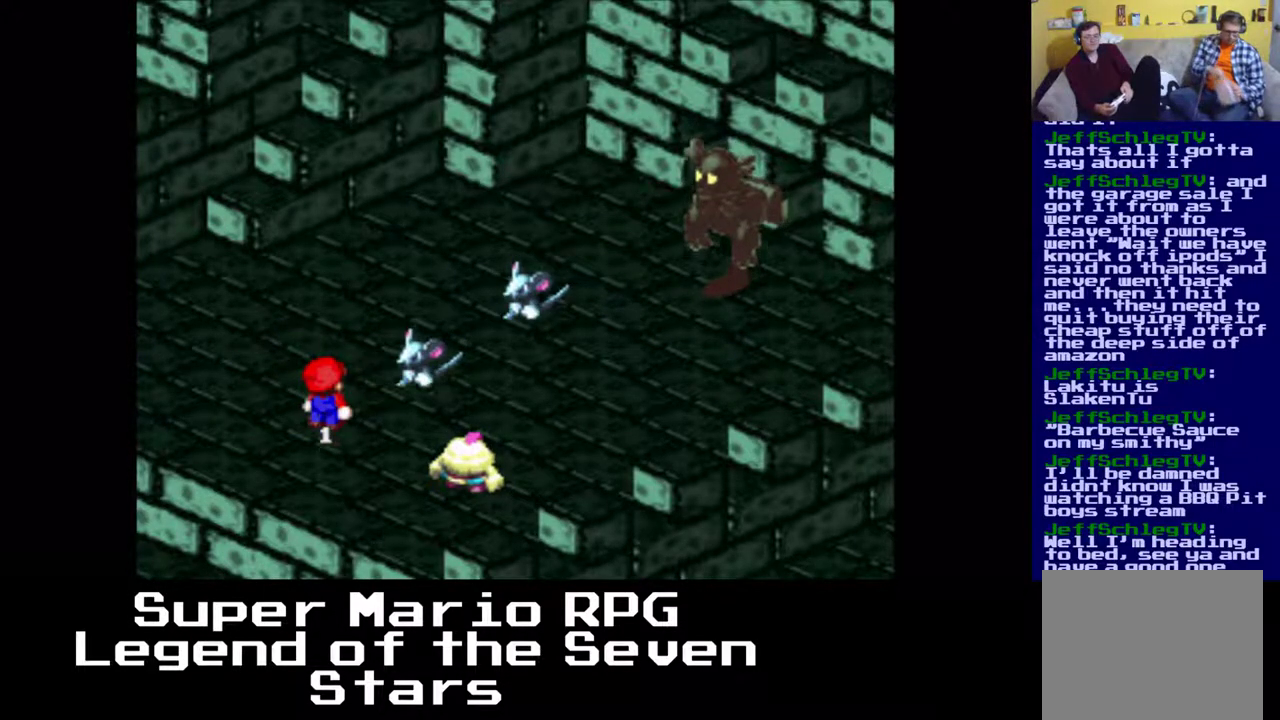
{"buttons": [], "left_stick": "center", "events": []}
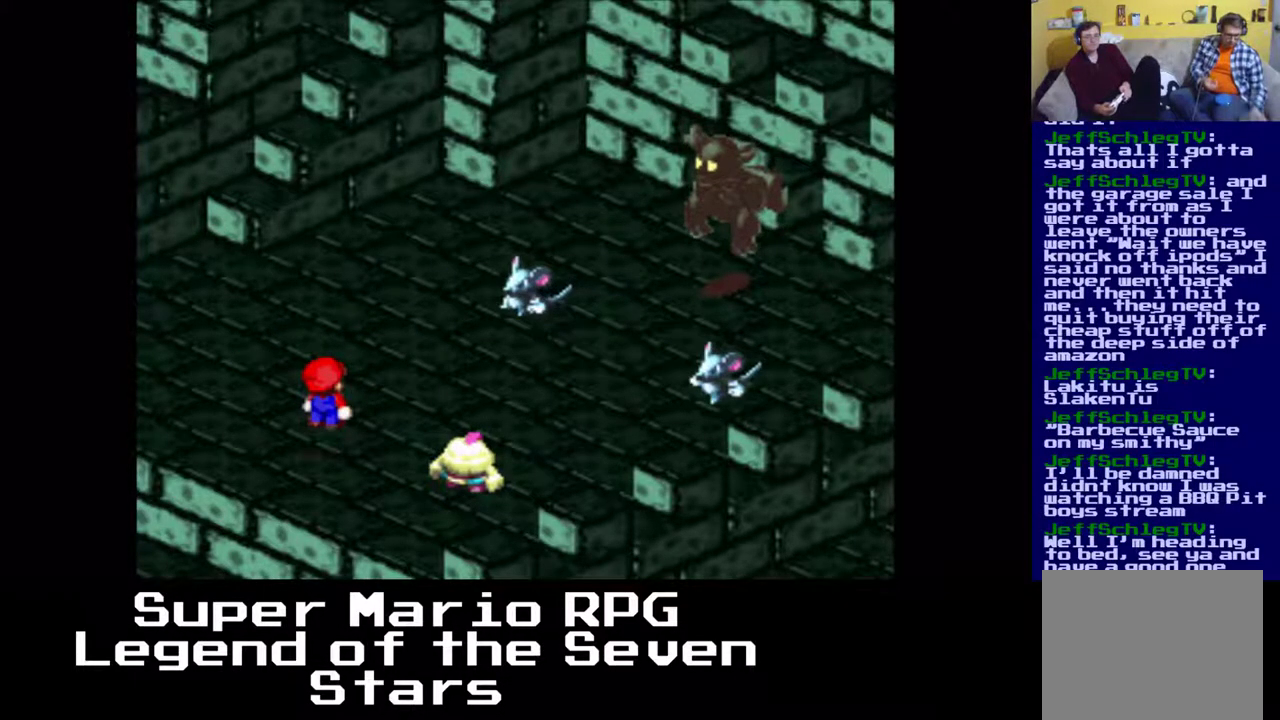
{"buttons": [], "left_stick": "center", "events": [[183, "B", "down"], [333, "B", "up"]]}
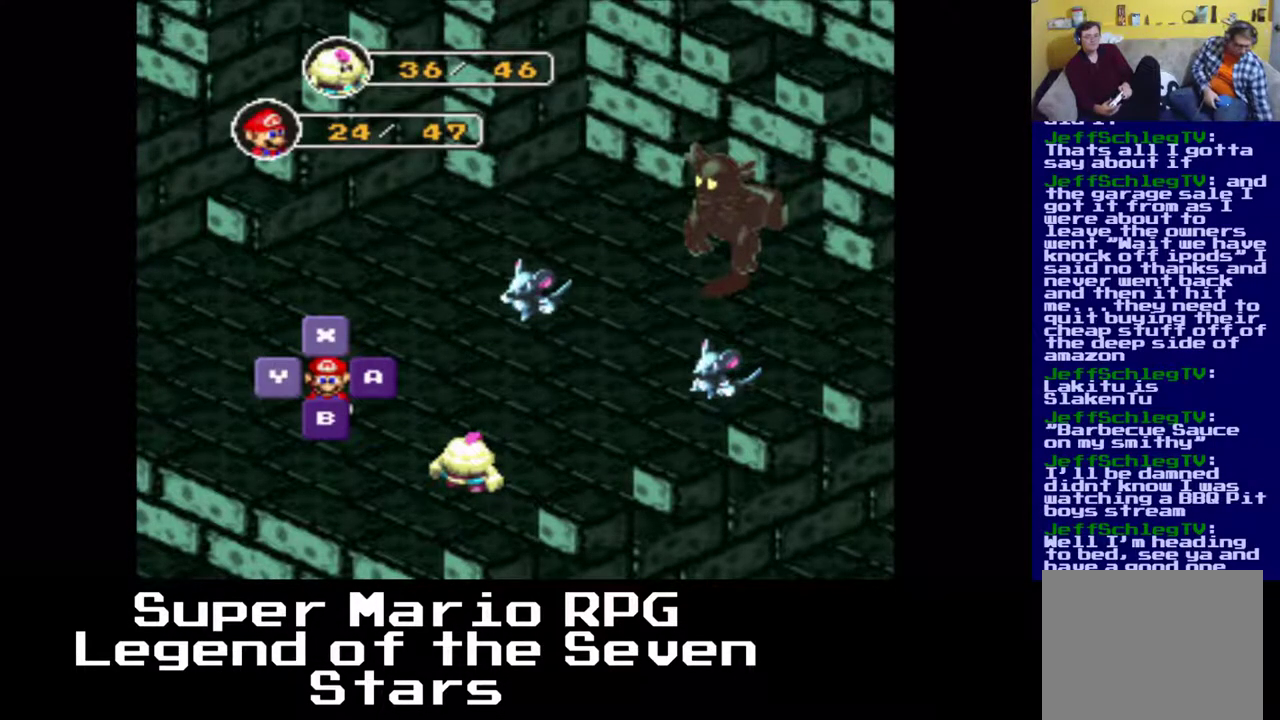
{"buttons": ["DPAD_RIGHT"], "left_stick": "center", "events": [[217, "DPAD_RIGHT", "down"]]}
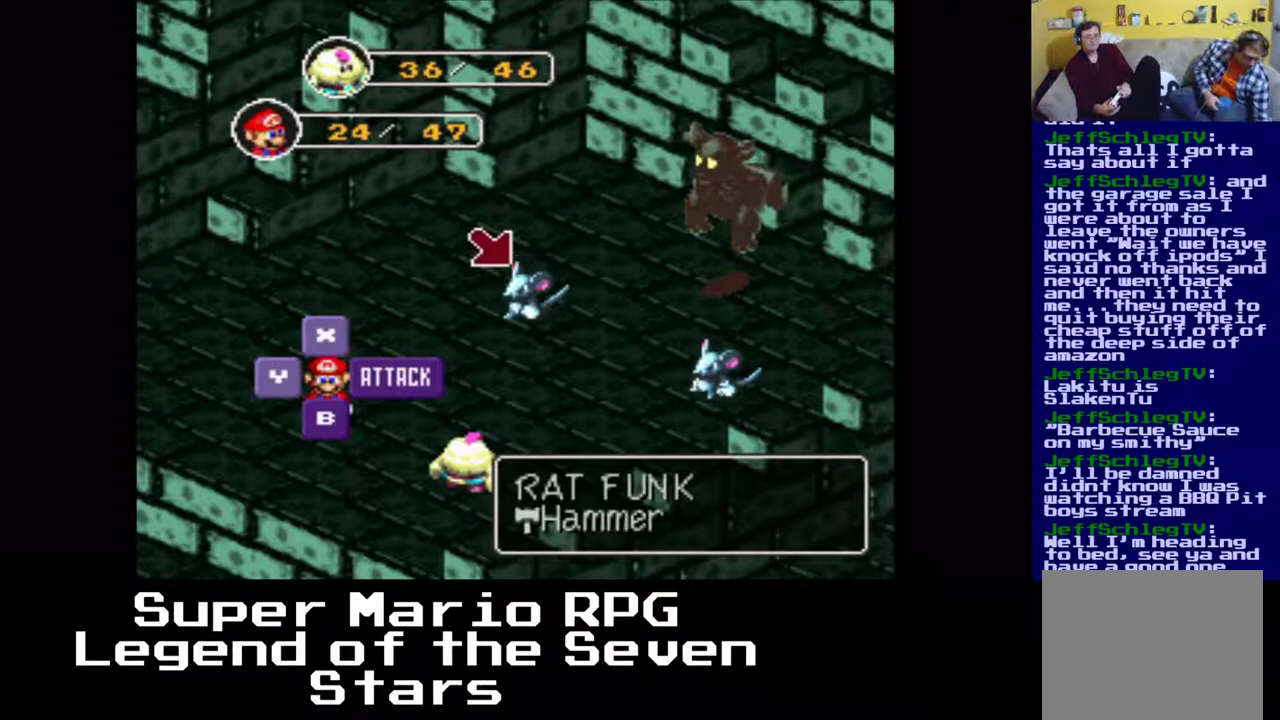
{"buttons": ["B", "DPAD_RIGHT"], "left_stick": "center", "events": [[33, "DPAD_RIGHT", "up"], [100, "DPAD_RIGHT", "down"], [467, "B", "down"]]}